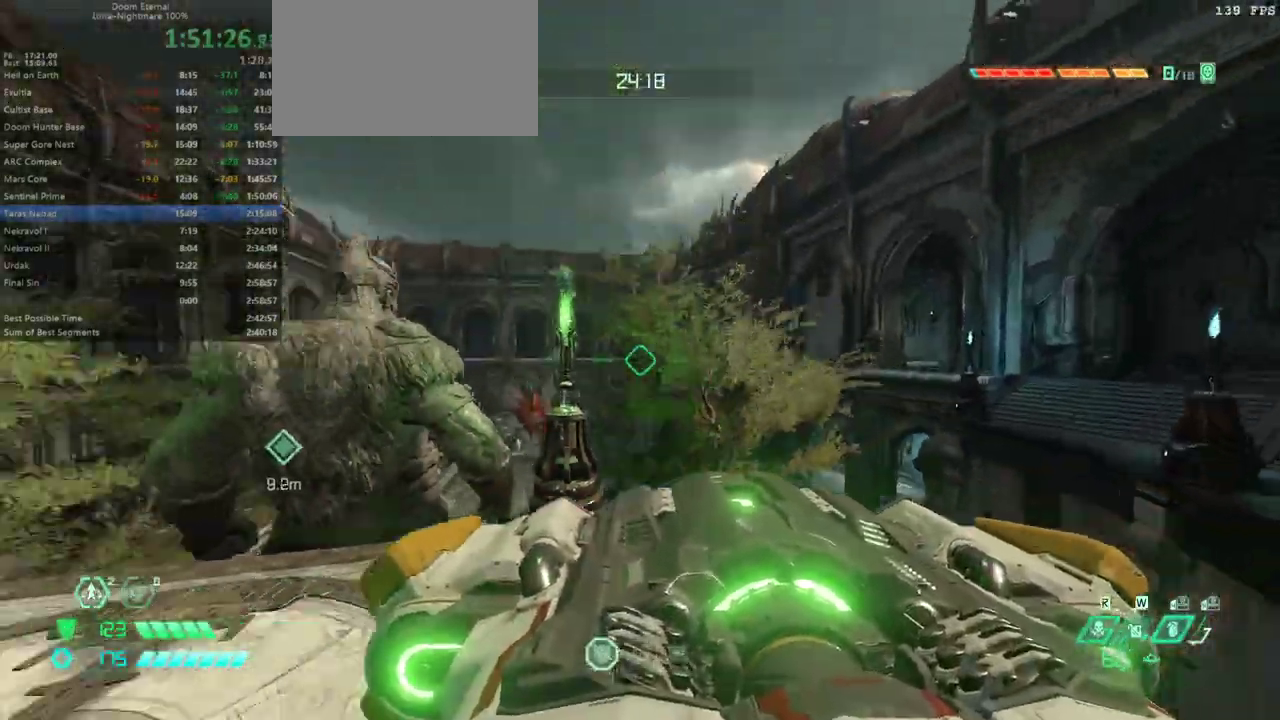
Gameplay with keyboard and mouse; each line is a JSON object with the keys and mouse buttons held at the frame after it. "events" lists presses ("down") and releases ("up") of "1", "2", "3", "4", "5", "a", "alt", "c", "caps_lock", "ctrl", "d", "e", "escape", "f", "q", "r", "s", "shift", "space", "tab", "v", "w", "x", "z" and "mouse_wheel_up" between this image and that frame as [ms after this image, input, new state], when the widget could be followed in between. "mouse_wheel_up" = the "wheel_up" button of the "mouse" list. No other keys are recorded. Not read: mouse_move.
{"keys": ["s"], "mouse": [], "events": [[100, "space", "up"]]}
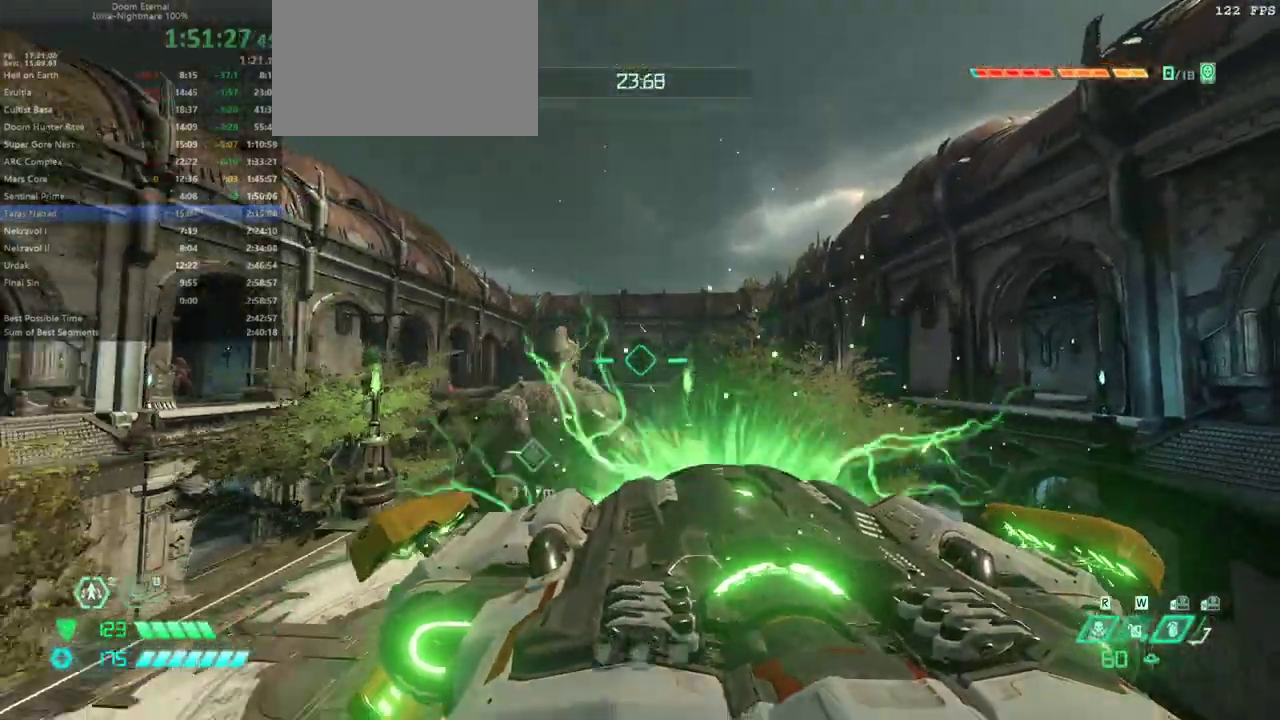
{"keys": ["a"], "mouse": [], "events": [[400, "a", "down"], [400, "s", "up"]]}
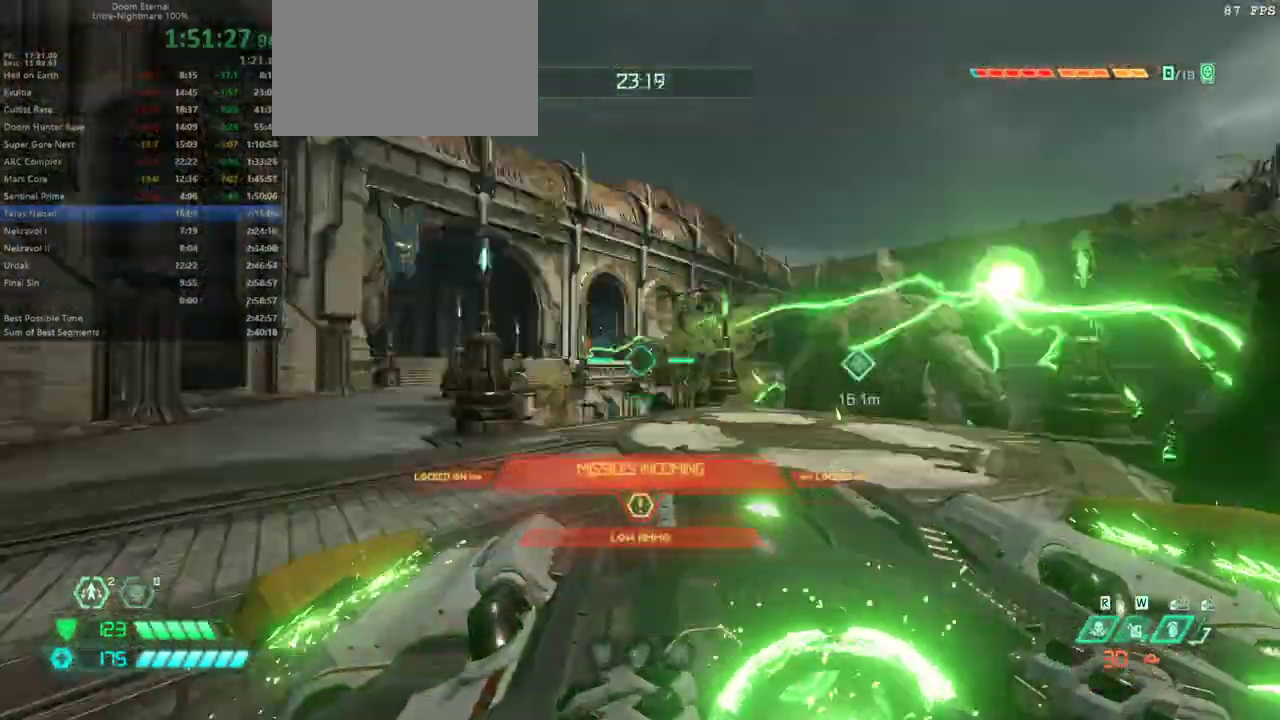
{"keys": ["w"], "mouse": [], "events": [[33, "w", "down"], [67, "a", "up"], [267, "3", "down"], [300, "3", "up"]]}
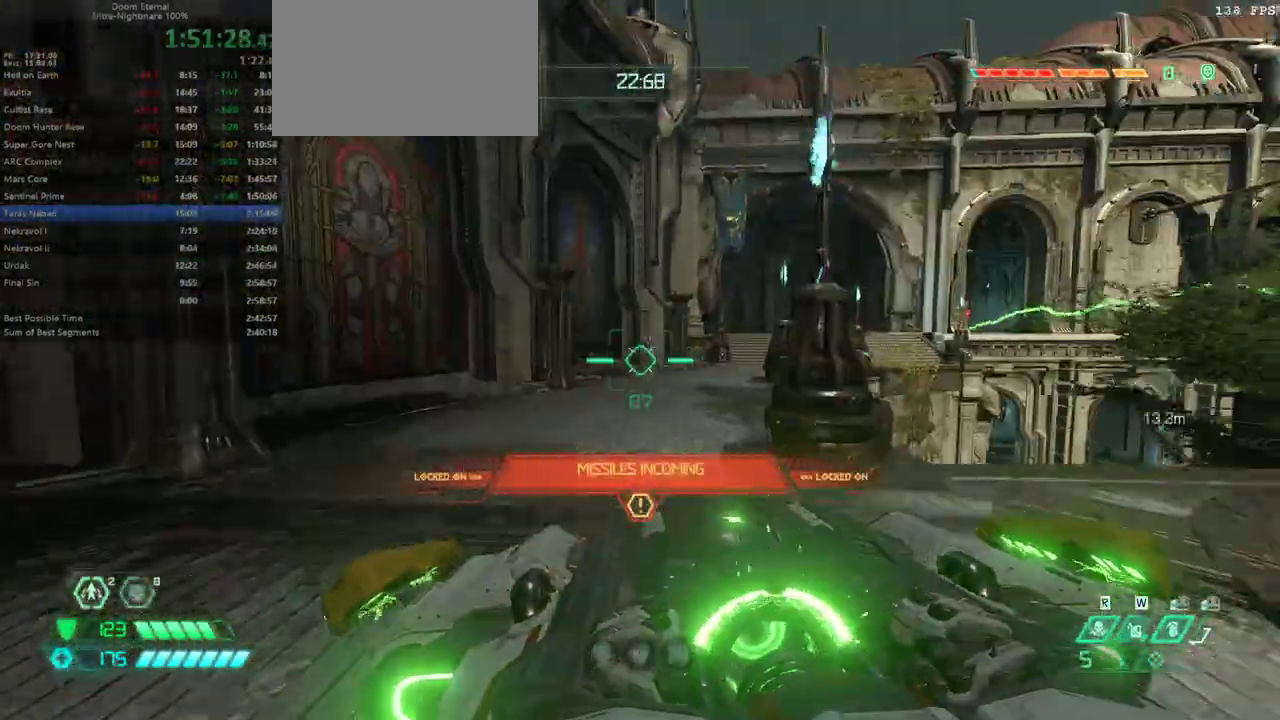
{"keys": ["w"], "mouse": [], "events": [[200, "shift", "down"], [267, "shift", "up"]]}
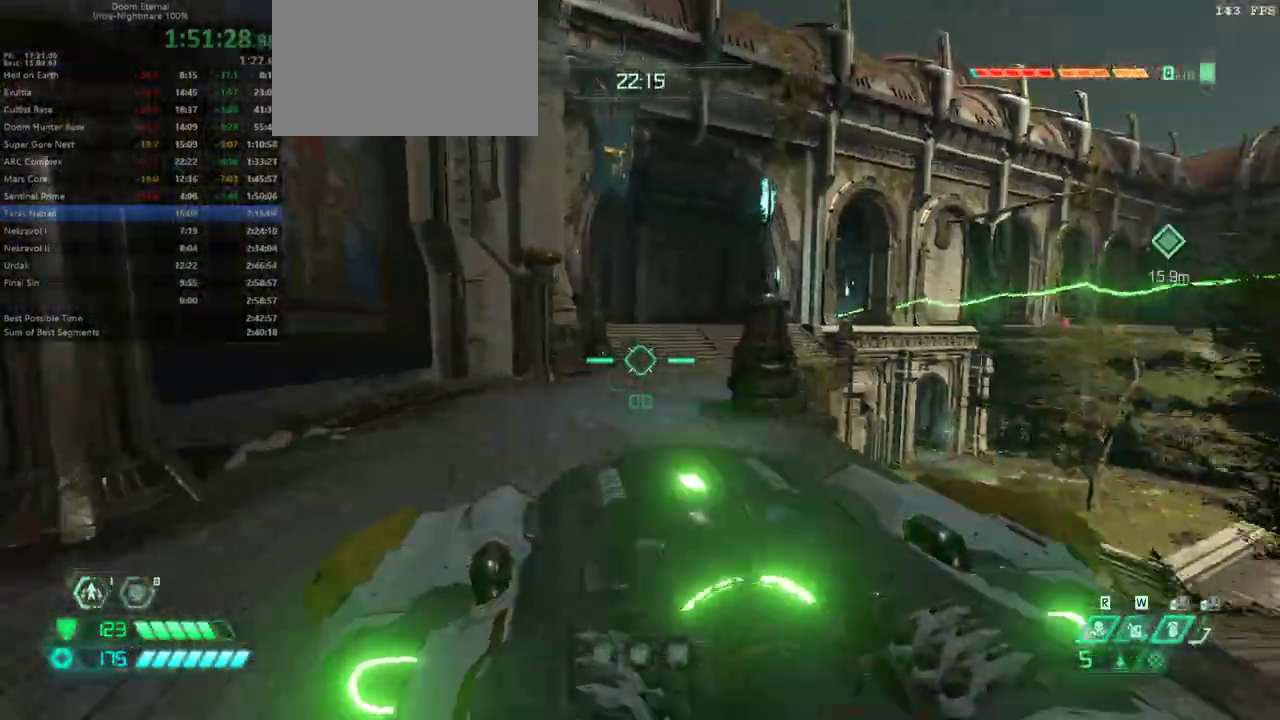
{"keys": ["w"], "mouse": [], "events": [[300, "shift", "down"], [433, "shift", "up"]]}
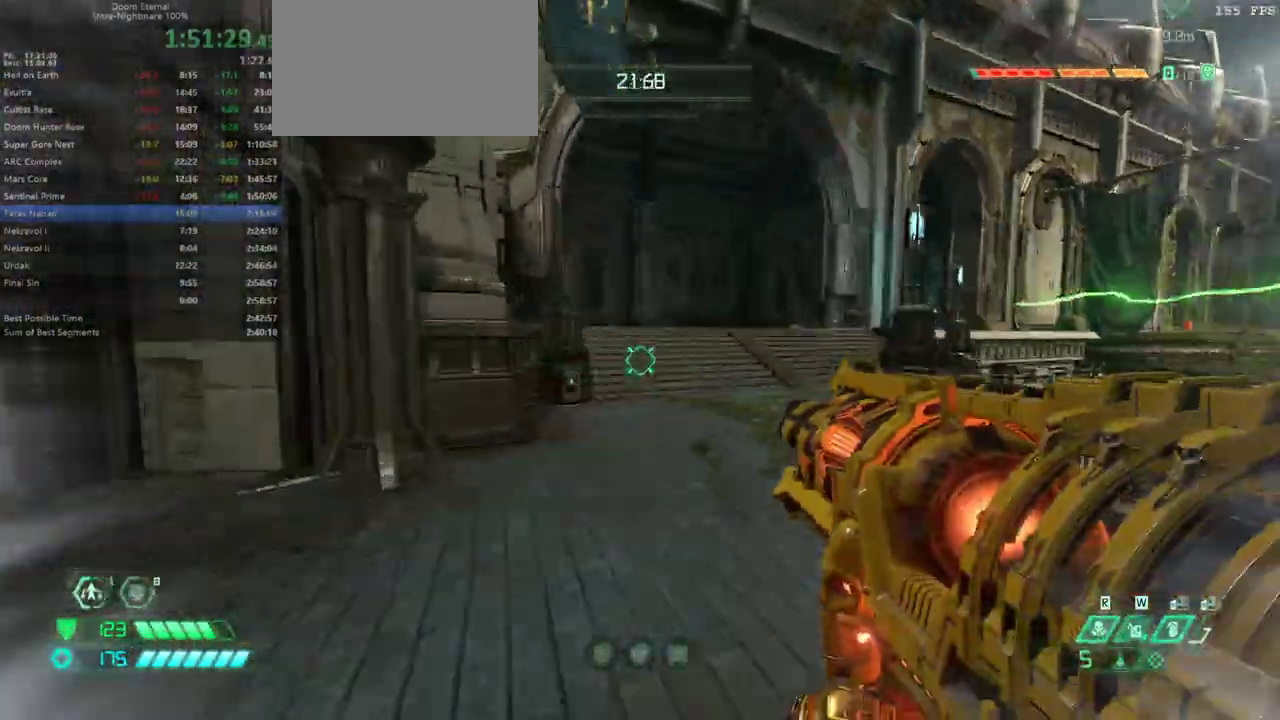
{"keys": ["shift", "w"], "mouse": [], "events": [[400, "shift", "down"]]}
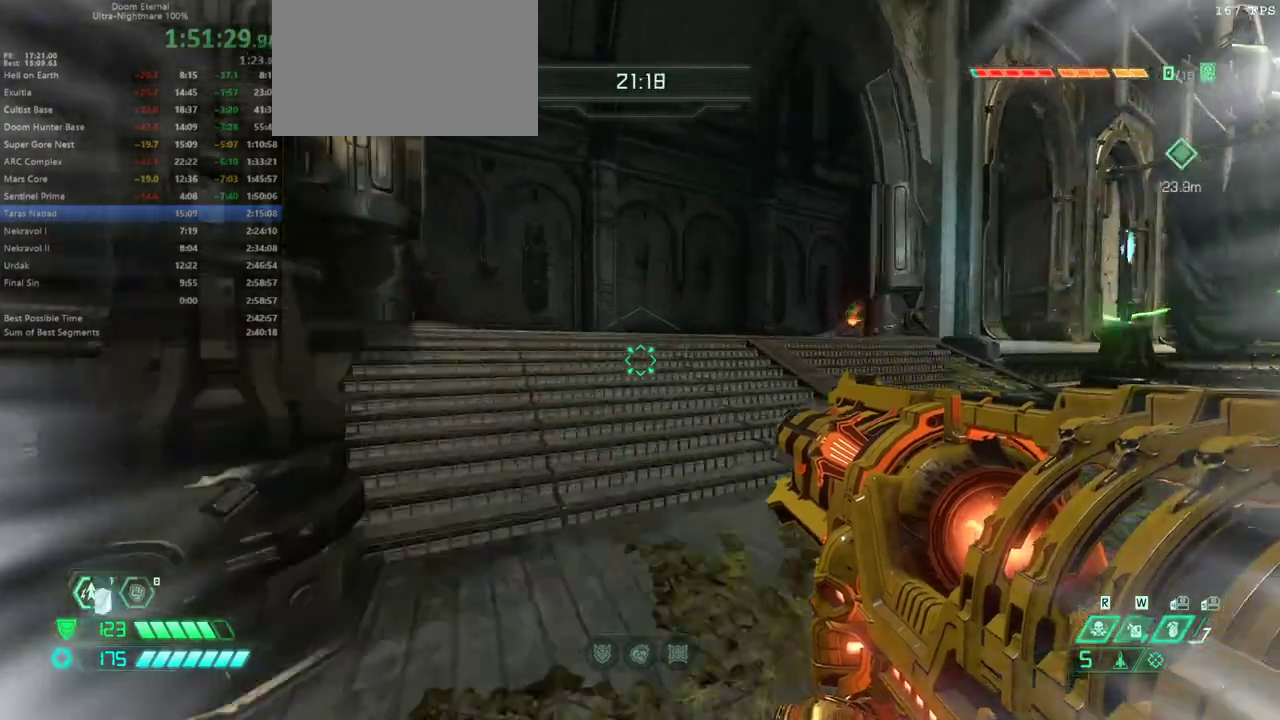
{"keys": ["a", "w"], "mouse": [], "events": [[33, "shift", "up"], [100, "a", "down"], [233, "space", "down"], [333, "space", "up"], [367, "space", "down"], [467, "space", "up"]]}
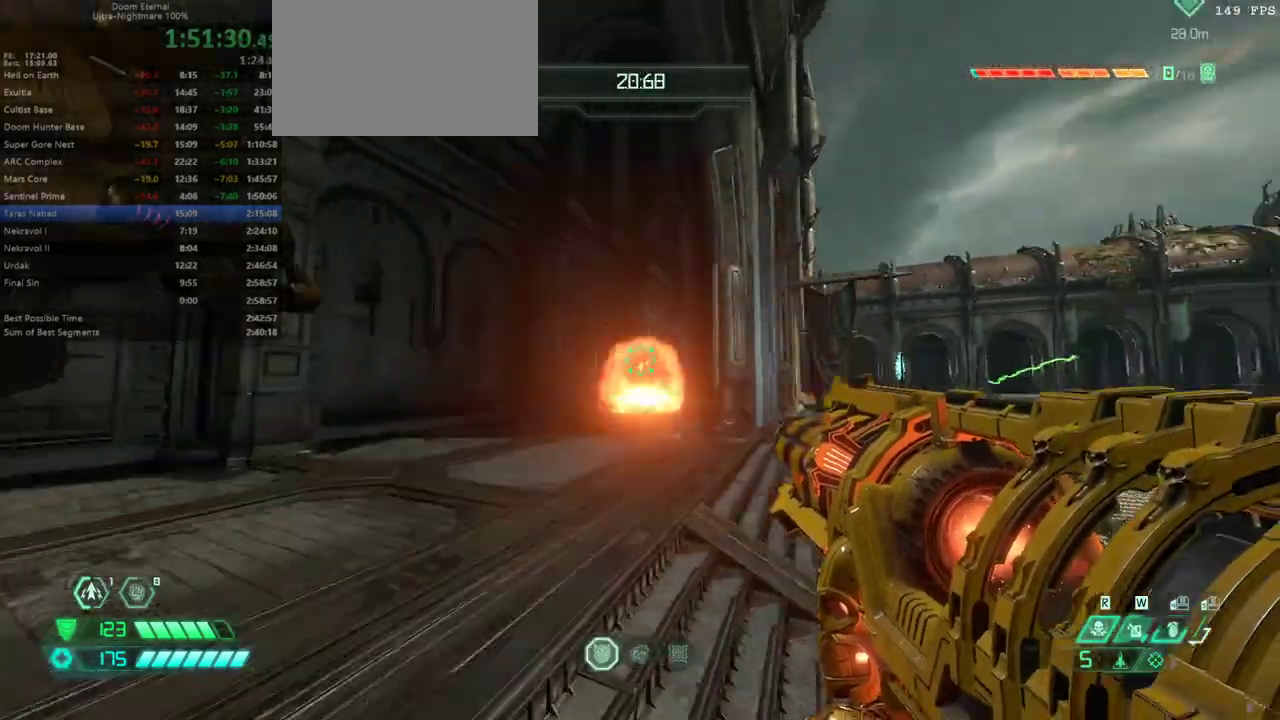
{"keys": ["a", "w"], "mouse": [], "events": []}
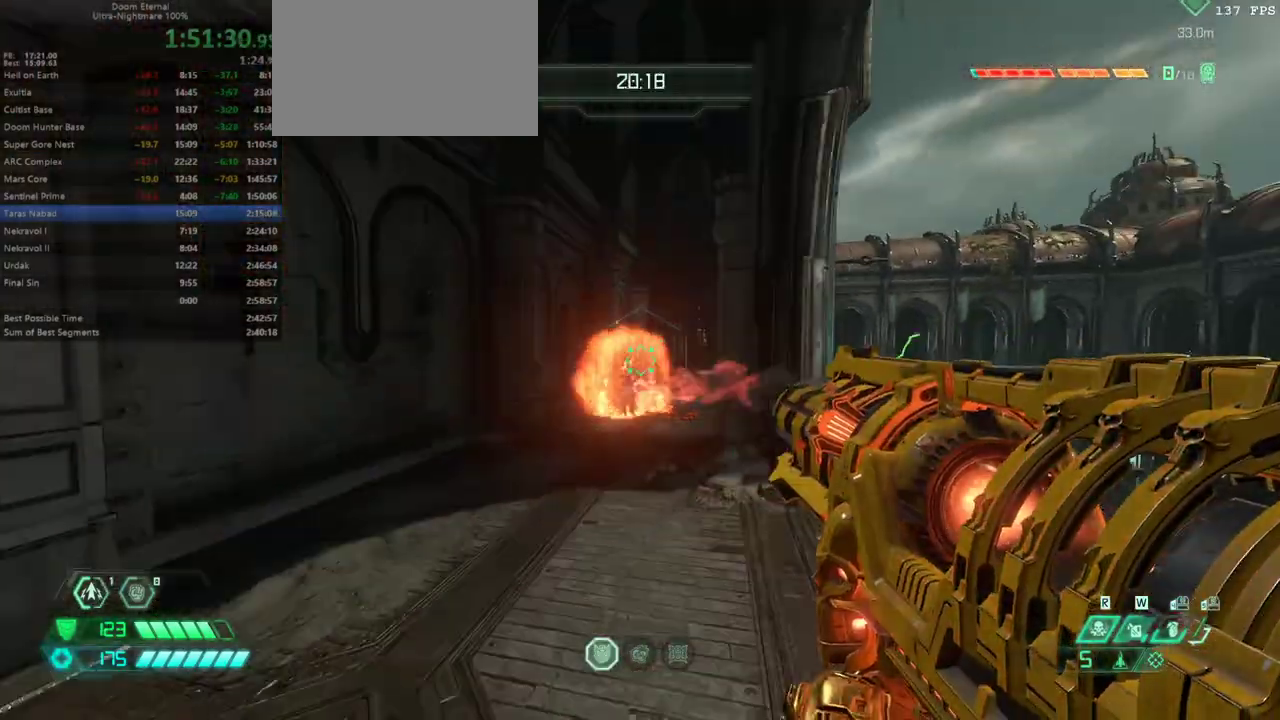
{"keys": ["a"], "mouse": [], "events": [[67, "a", "up"], [400, "a", "down"], [500, "w", "up"]]}
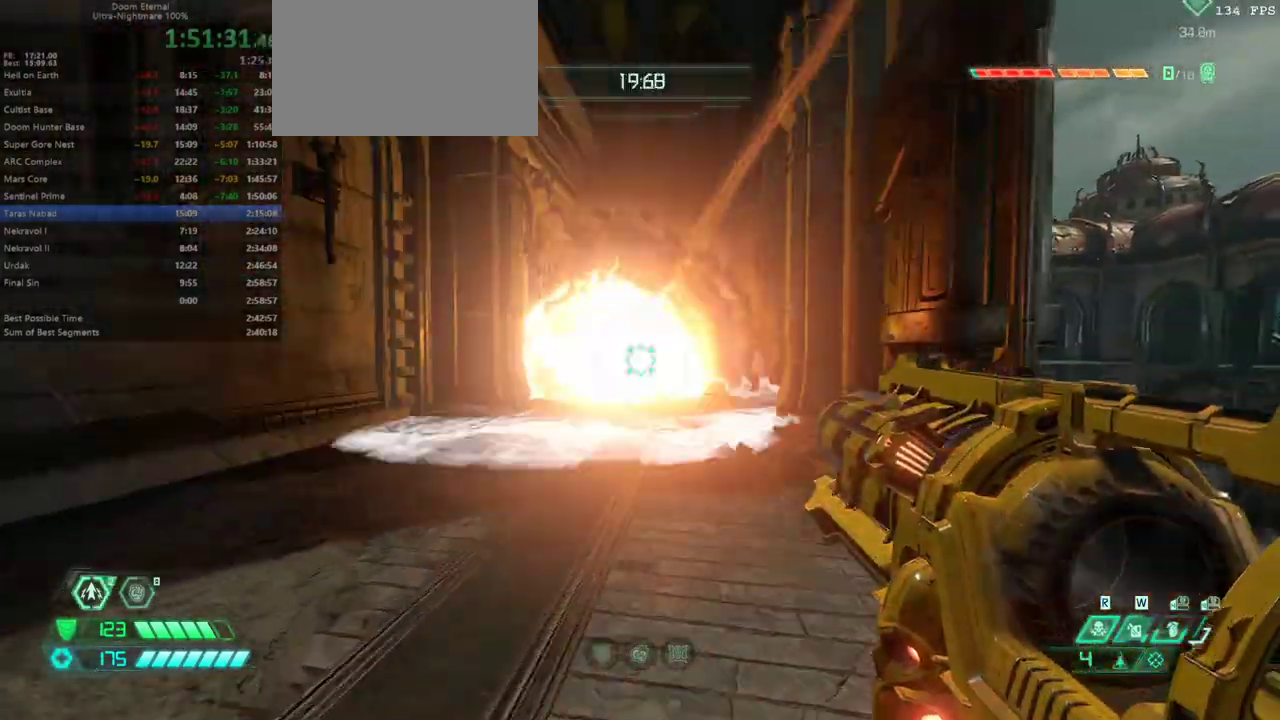
{"keys": ["d", "w"], "mouse": [], "events": [[100, "s", "down"], [267, "a", "up"], [267, "d", "down"], [367, "s", "up"], [500, "w", "down"]]}
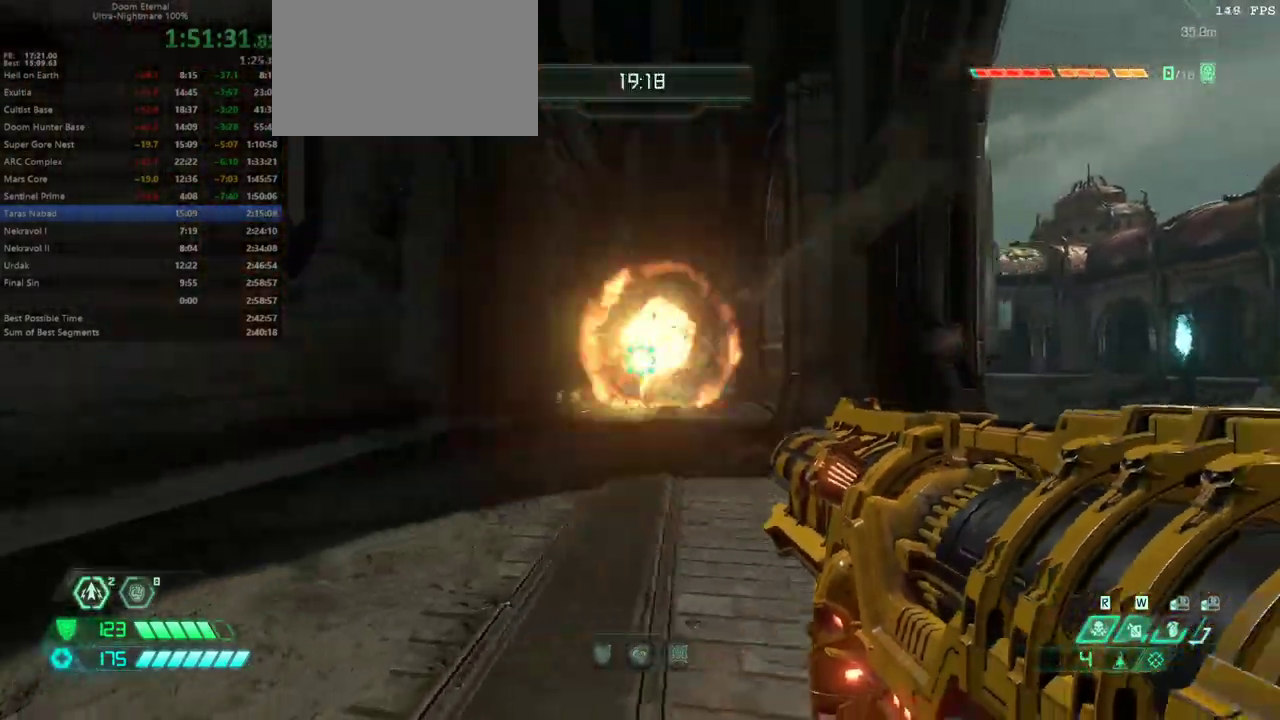
{"keys": ["s"], "mouse": [], "events": [[67, "d", "up"], [67, "space", "down"], [200, "space", "up"], [300, "space", "down"], [333, "w", "up"], [400, "space", "up"], [467, "s", "down"]]}
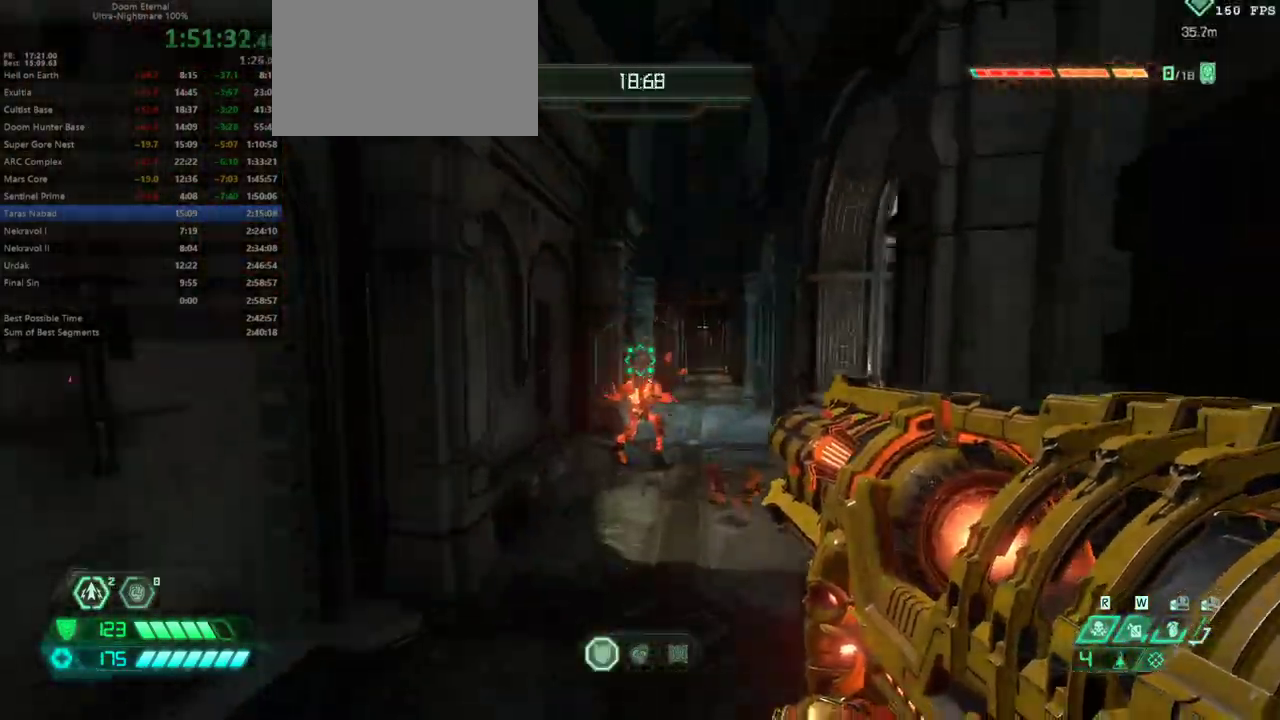
{"keys": ["a", "s"], "mouse": [], "events": [[400, "a", "down"]]}
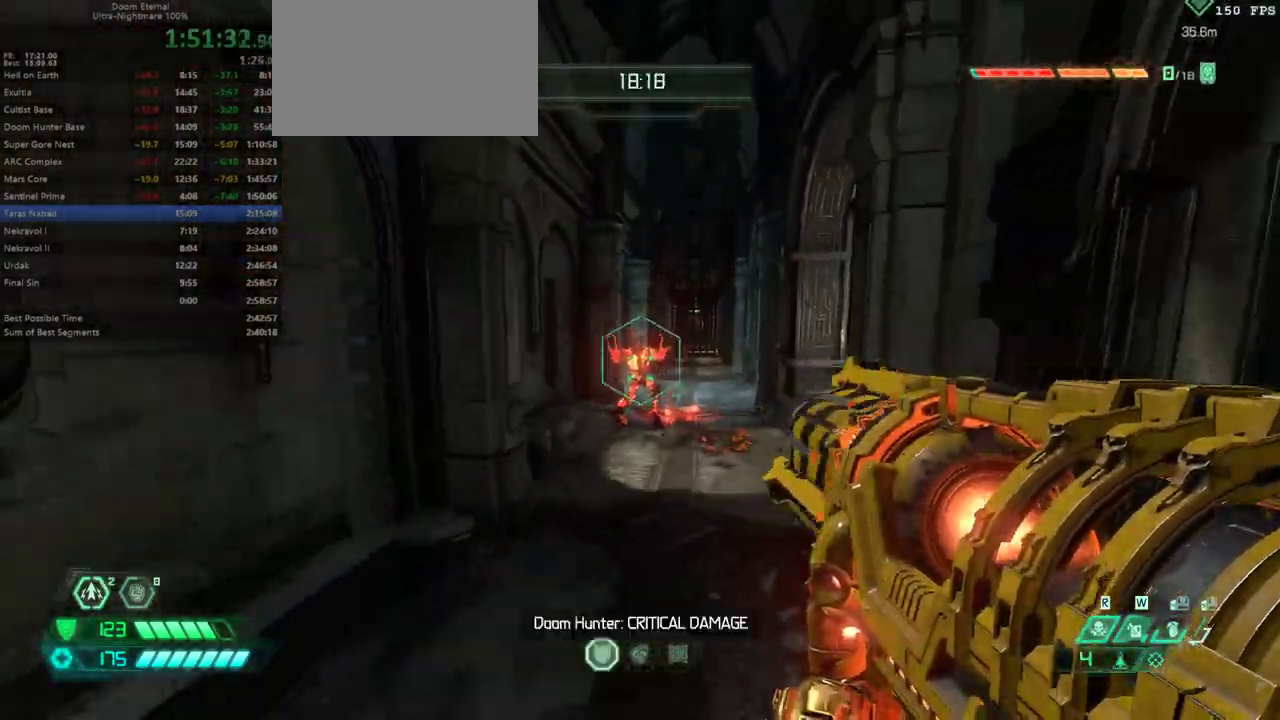
{"keys": ["d", "w"], "mouse": [], "events": [[333, "s", "up"], [433, "a", "up"], [433, "d", "down"], [500, "w", "down"]]}
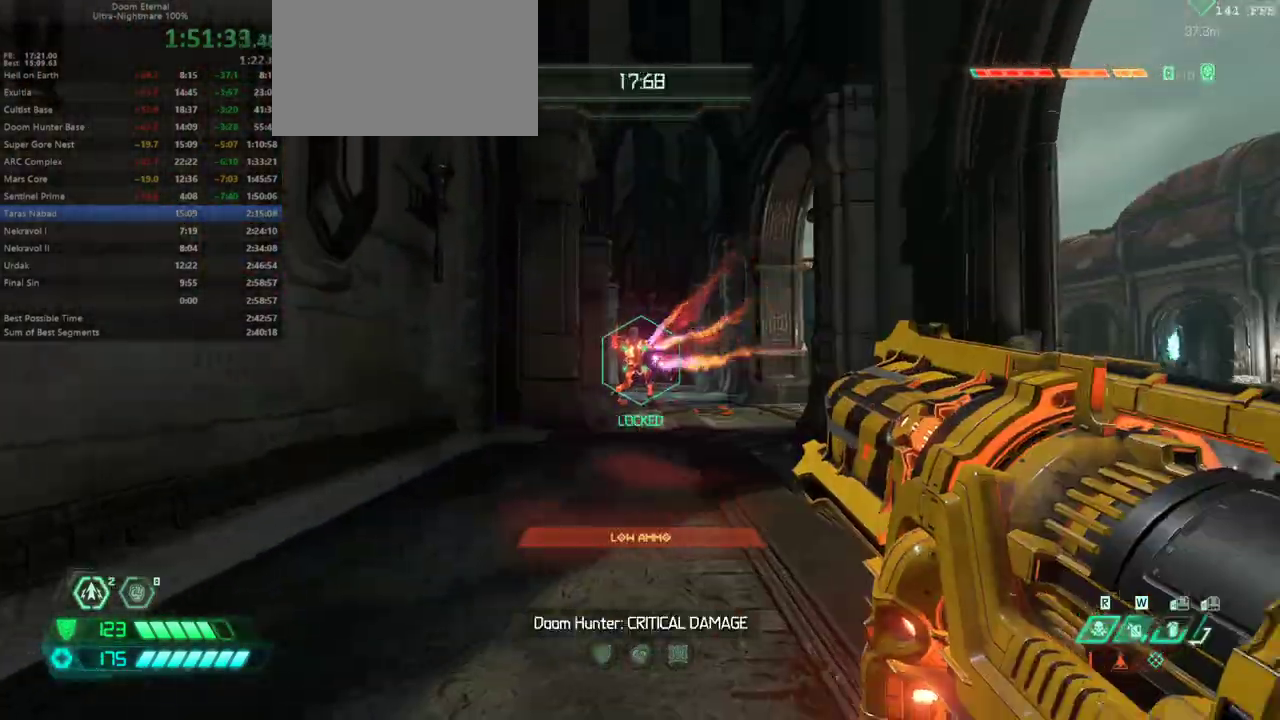
{"keys": ["w"], "mouse": [], "events": [[67, "space", "down"], [167, "space", "up"], [400, "d", "up"]]}
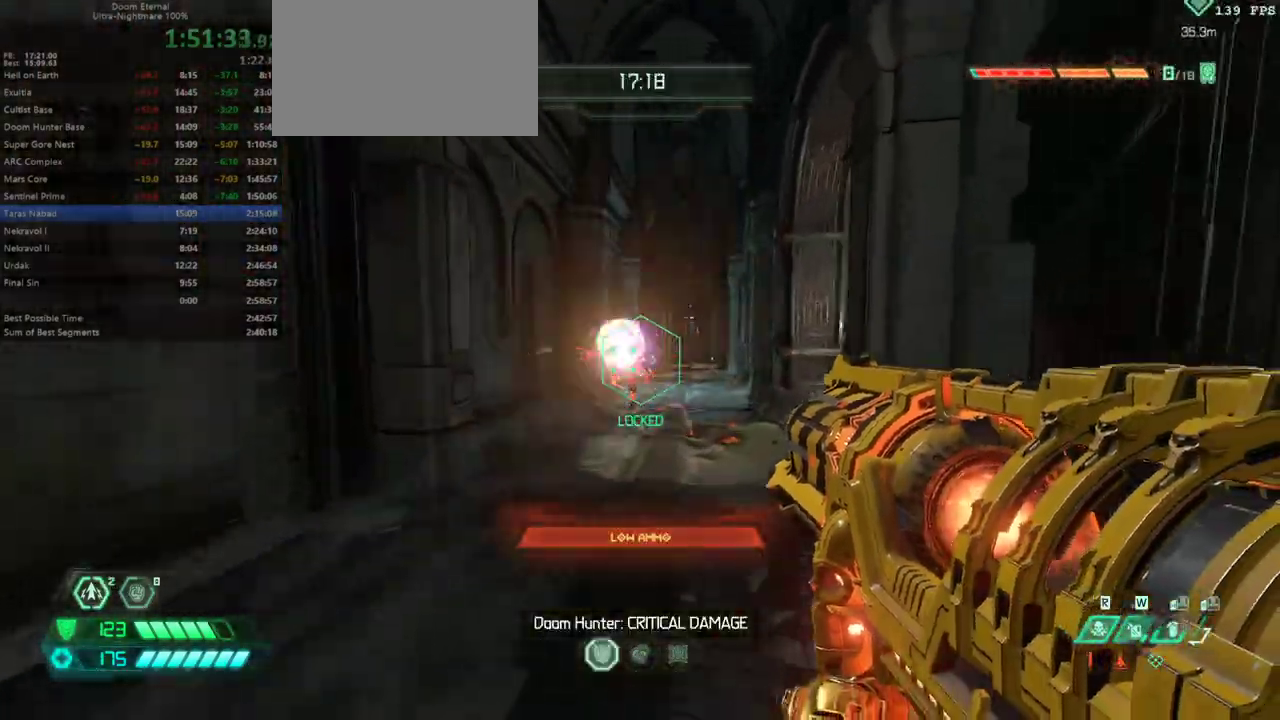
{"keys": ["w"], "mouse": [], "events": [[133, "a", "down"], [267, "a", "up"]]}
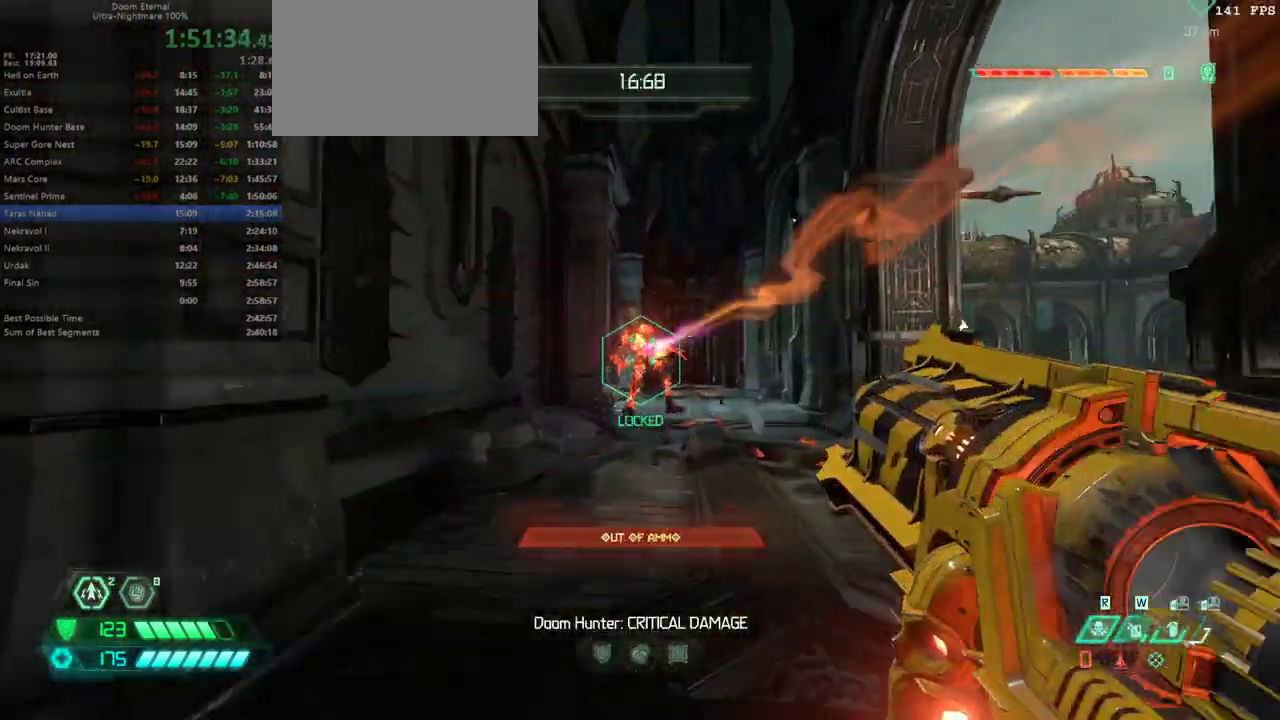
{"keys": ["w"], "mouse": [], "events": [[267, "a", "down"], [433, "4", "down"], [467, "a", "up"], [500, "4", "up"]]}
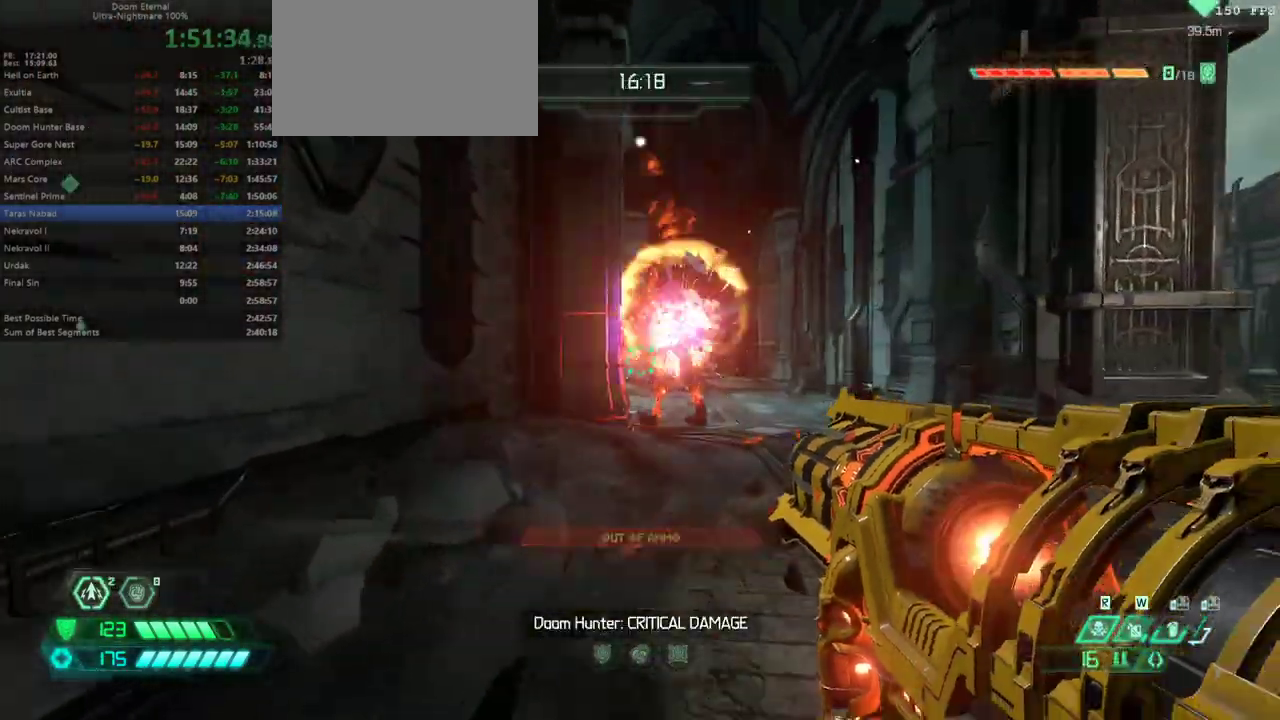
{"keys": [], "mouse": [], "events": [[200, "shift", "down"], [233, "shift", "up"], [467, "w", "up"]]}
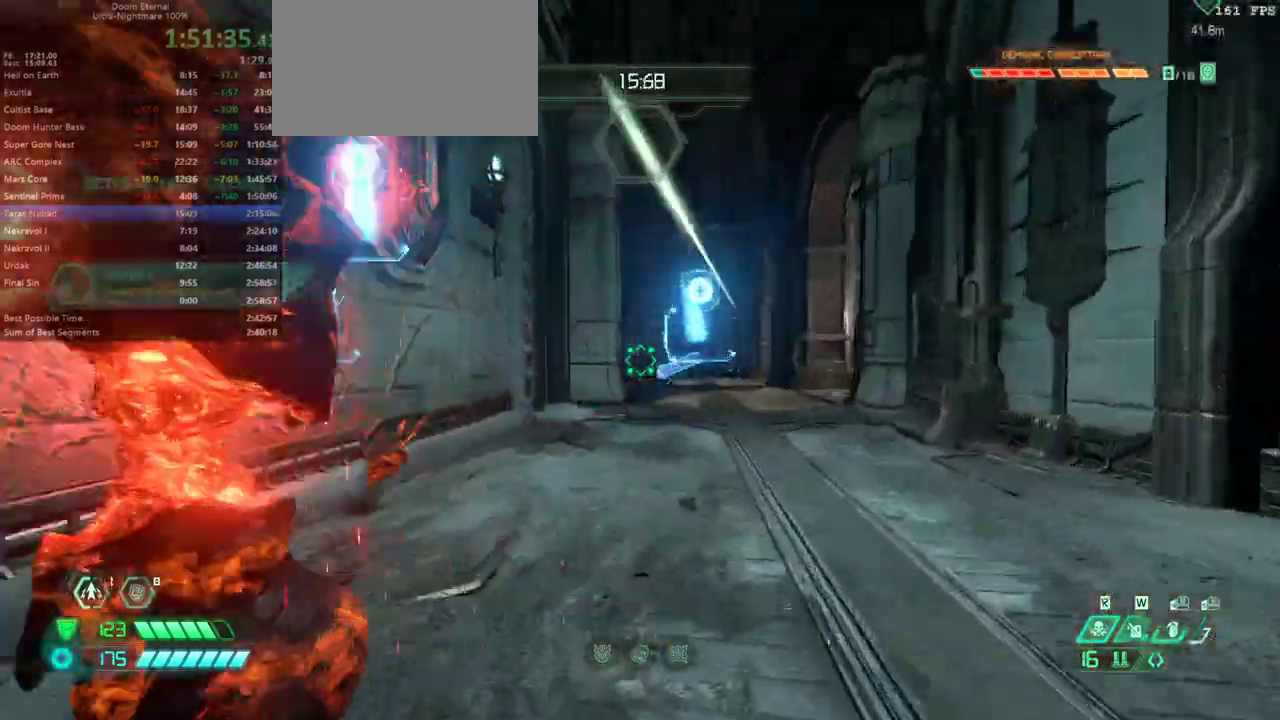
{"keys": ["shift", "w"], "mouse": [], "events": [[67, "w", "down"], [400, "shift", "down"]]}
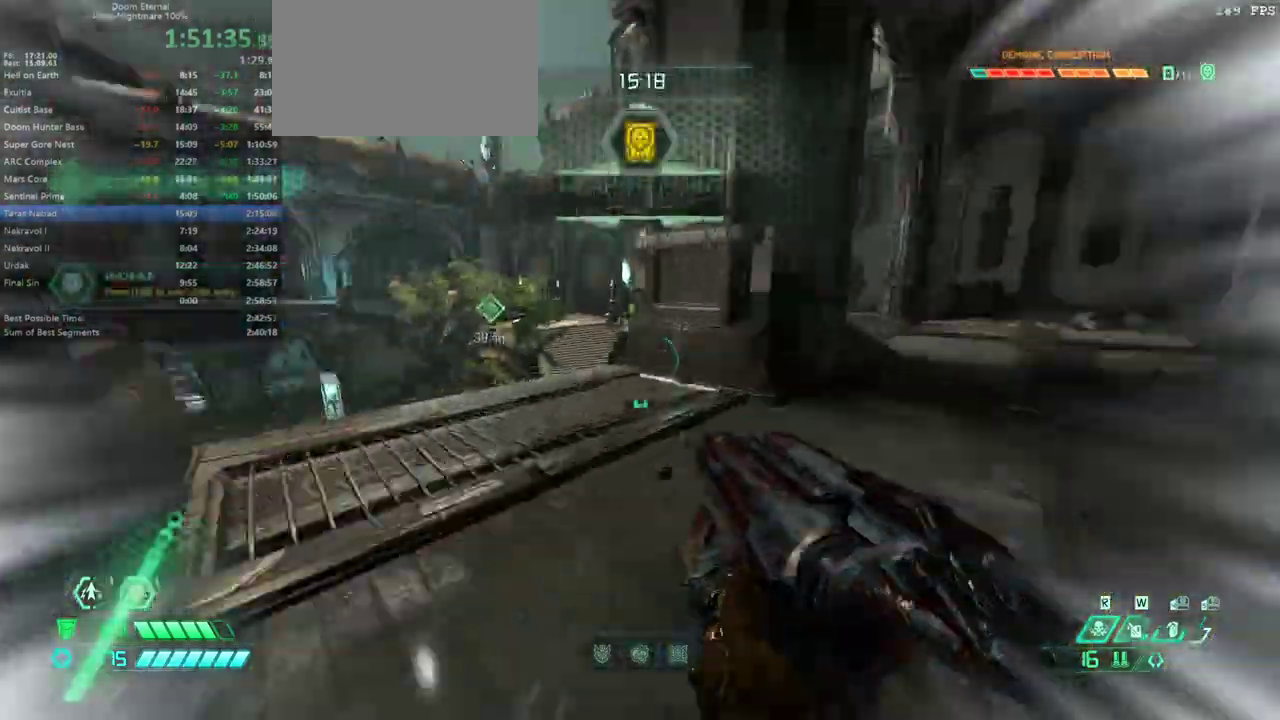
{"keys": ["w"], "mouse": [], "events": [[33, "shift", "up"], [333, "3", "down"], [433, "3", "up"]]}
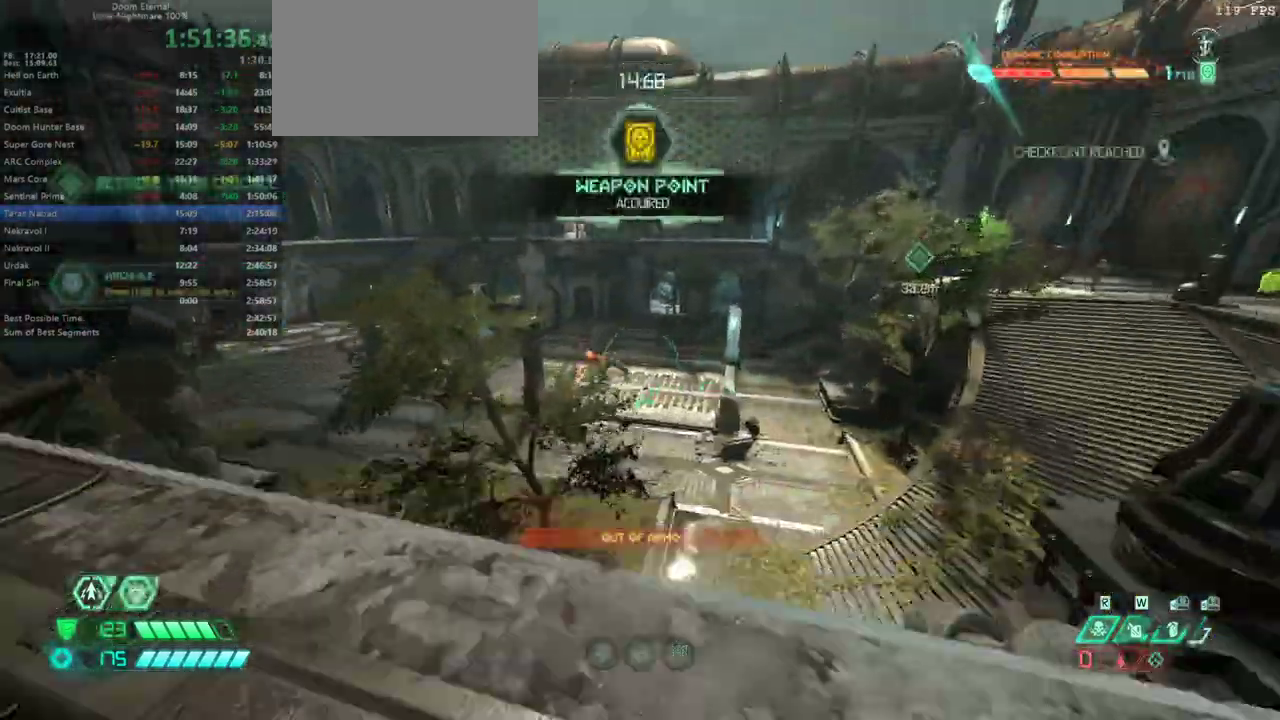
{"keys": ["w"], "mouse": [], "events": [[333, "space", "down"], [467, "space", "up"]]}
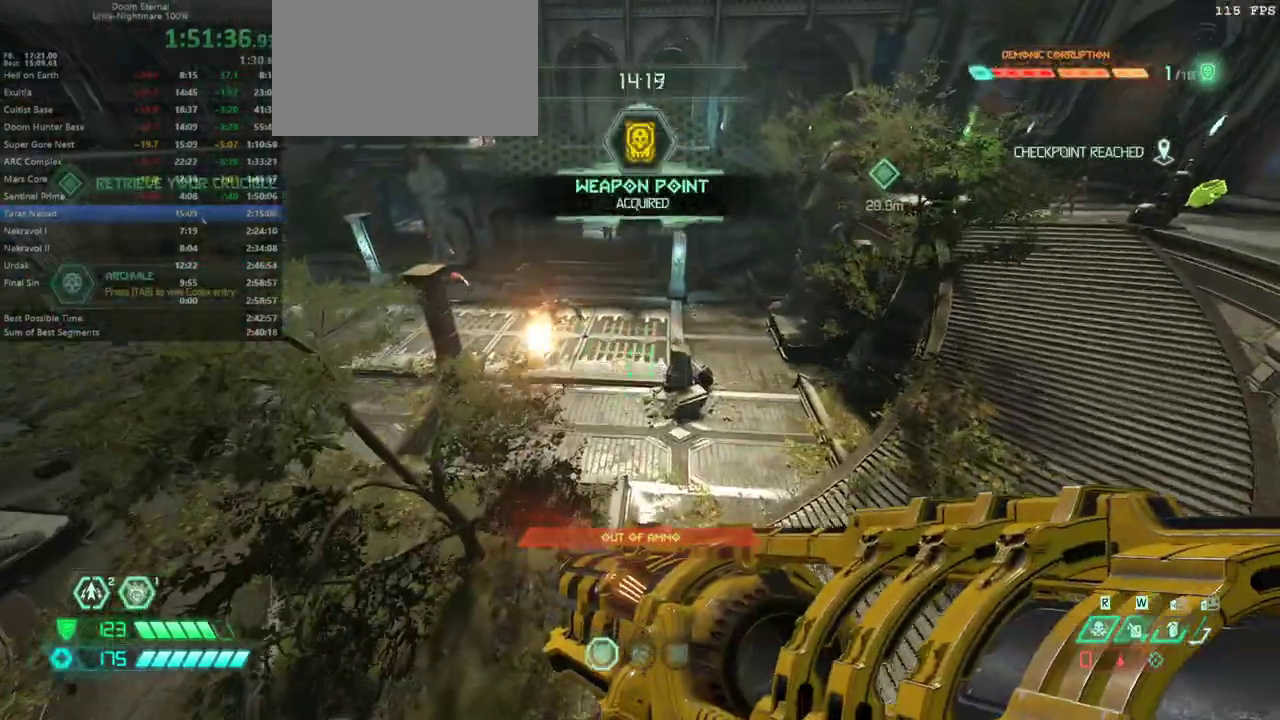
{"keys": ["4", "w"], "mouse": [], "events": [[33, "d", "down"], [133, "shift", "down"], [300, "shift", "up"], [367, "d", "up"], [500, "4", "down"]]}
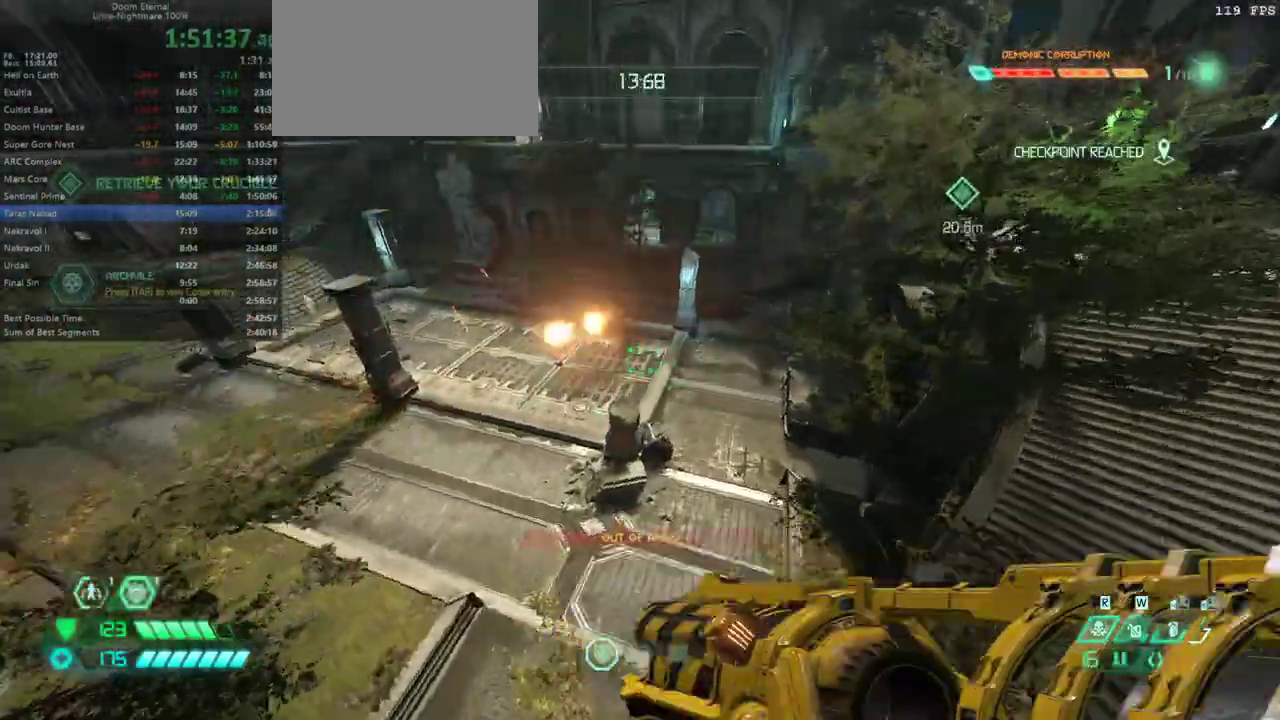
{"keys": ["a", "w"], "mouse": [], "events": [[100, "4", "up"], [233, "a", "down"], [367, "5", "down"], [467, "5", "up"]]}
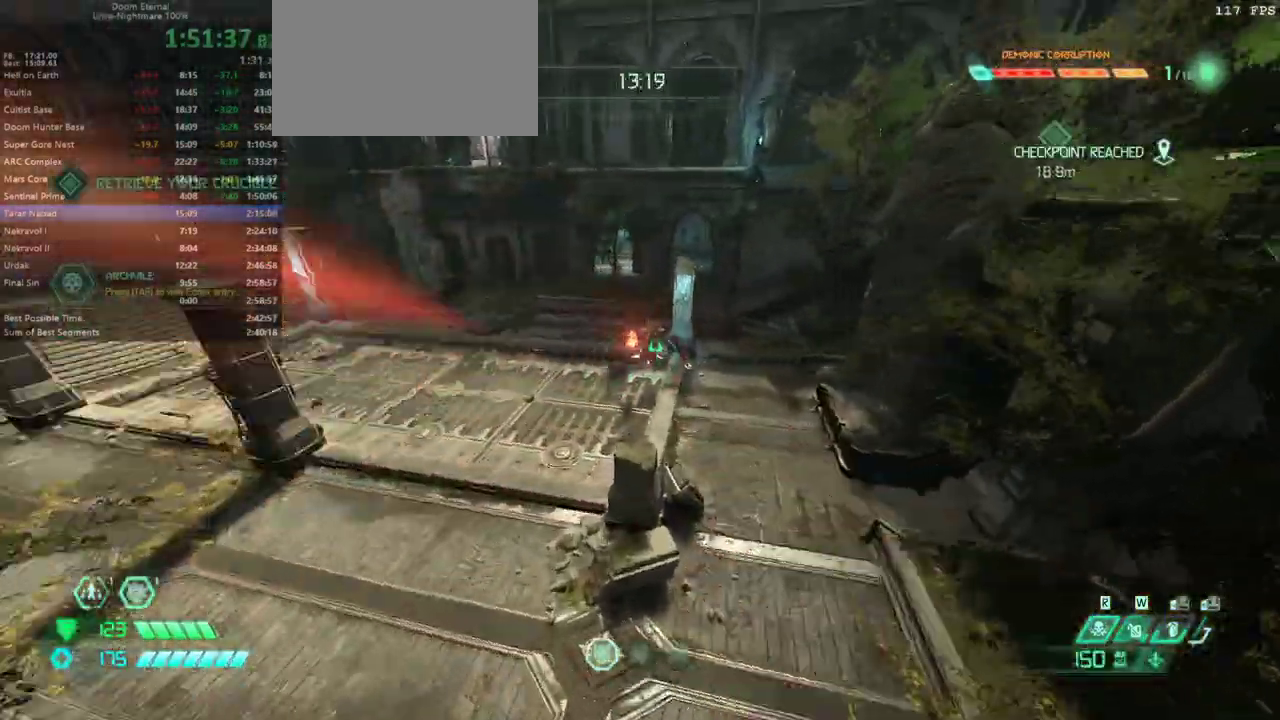
{"keys": ["a", "w"], "mouse": [], "events": [[400, "4", "down"], [467, "4", "up"]]}
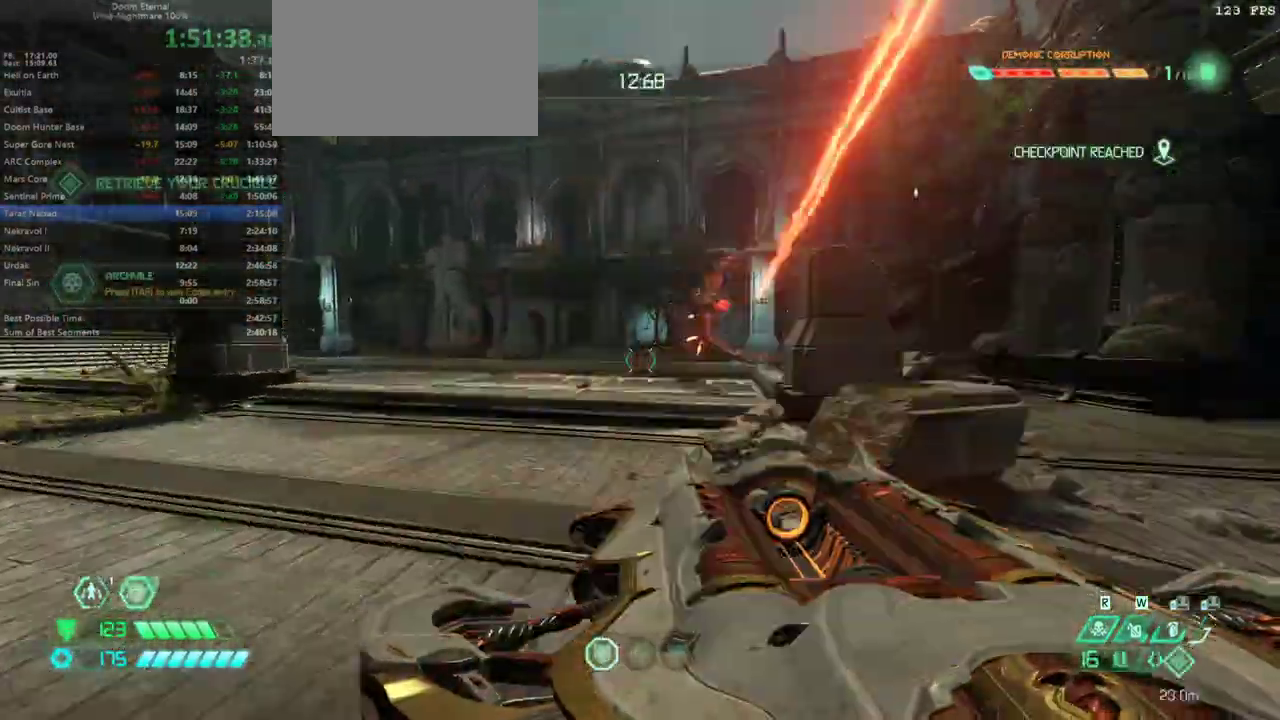
{"keys": ["5", "a", "w"], "mouse": [], "events": [[467, "5", "down"]]}
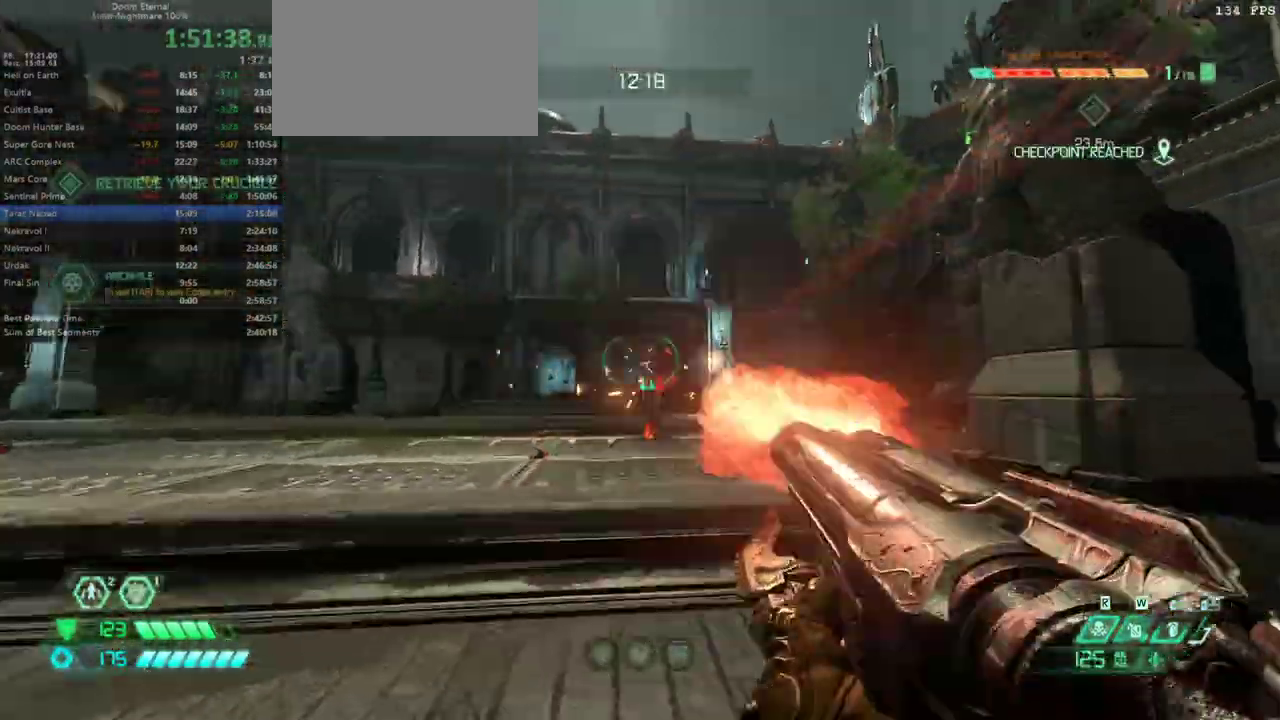
{"keys": ["w"], "mouse": [], "events": [[33, "5", "up"], [367, "a", "up"]]}
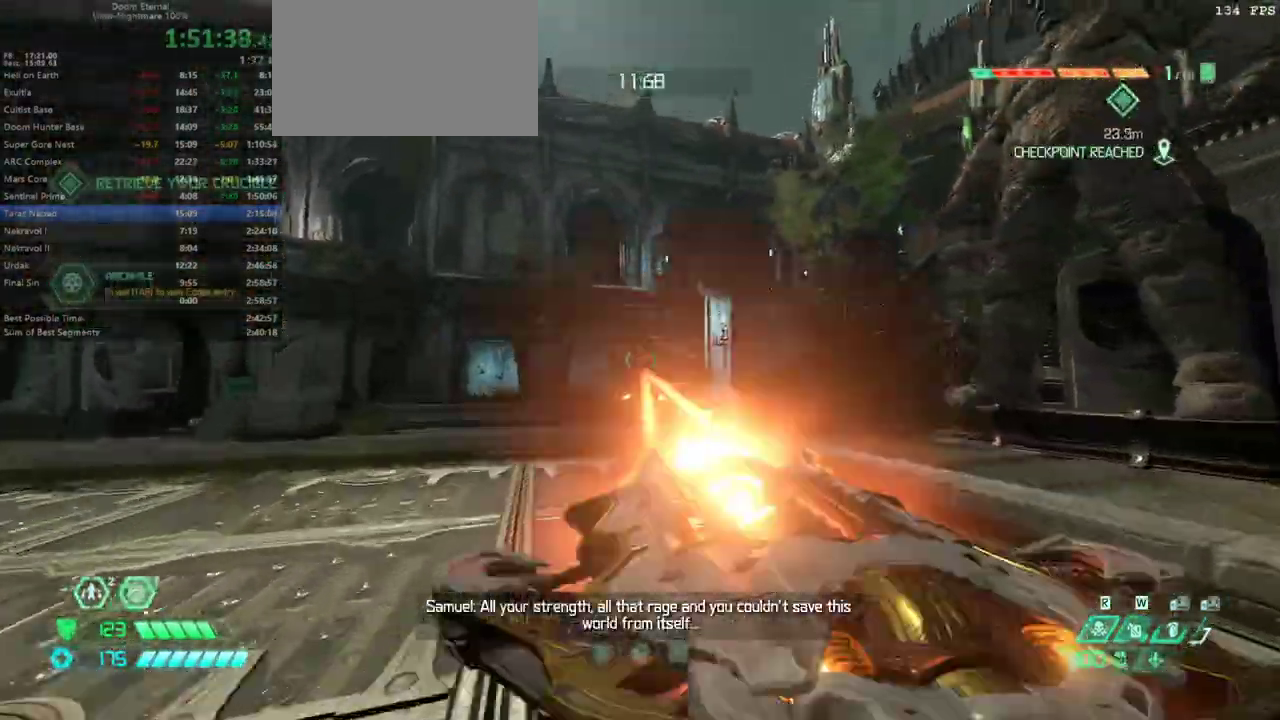
{"keys": ["a", "w"], "mouse": [], "events": [[67, "4", "down"], [167, "4", "up"], [233, "a", "down"]]}
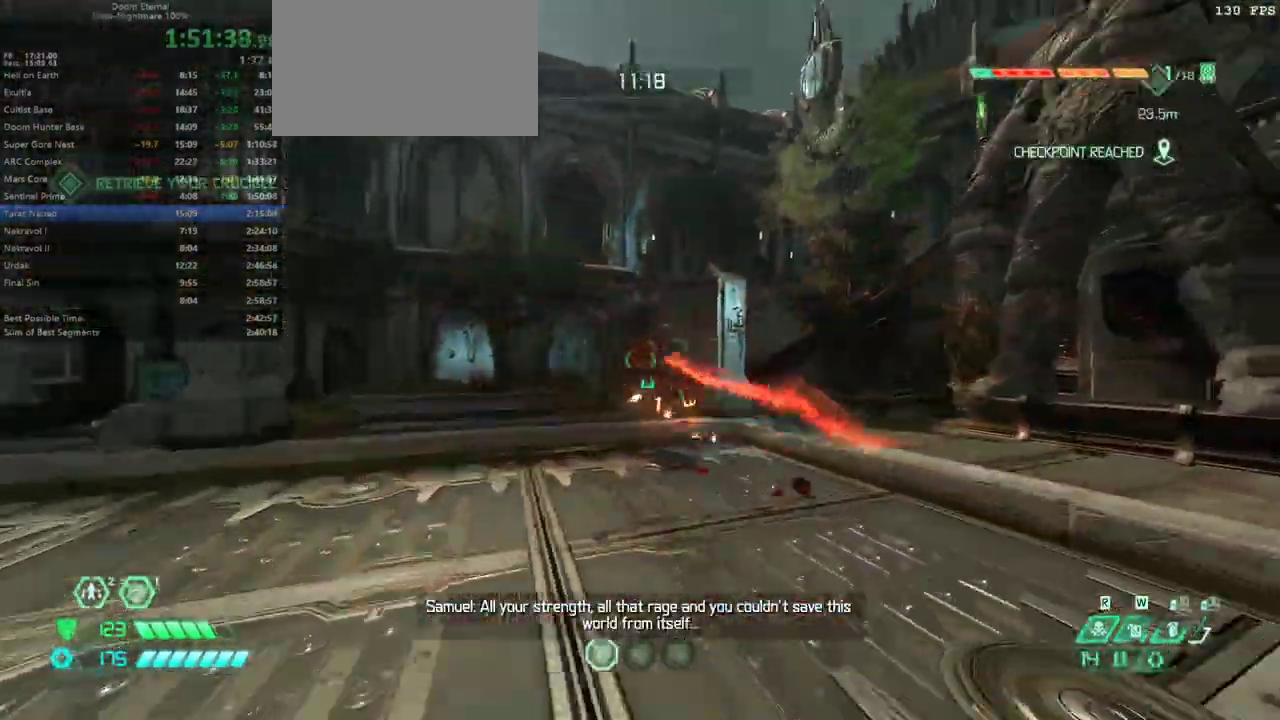
{"keys": ["a", "w"], "mouse": [], "events": [[167, "5", "down"], [267, "5", "up"]]}
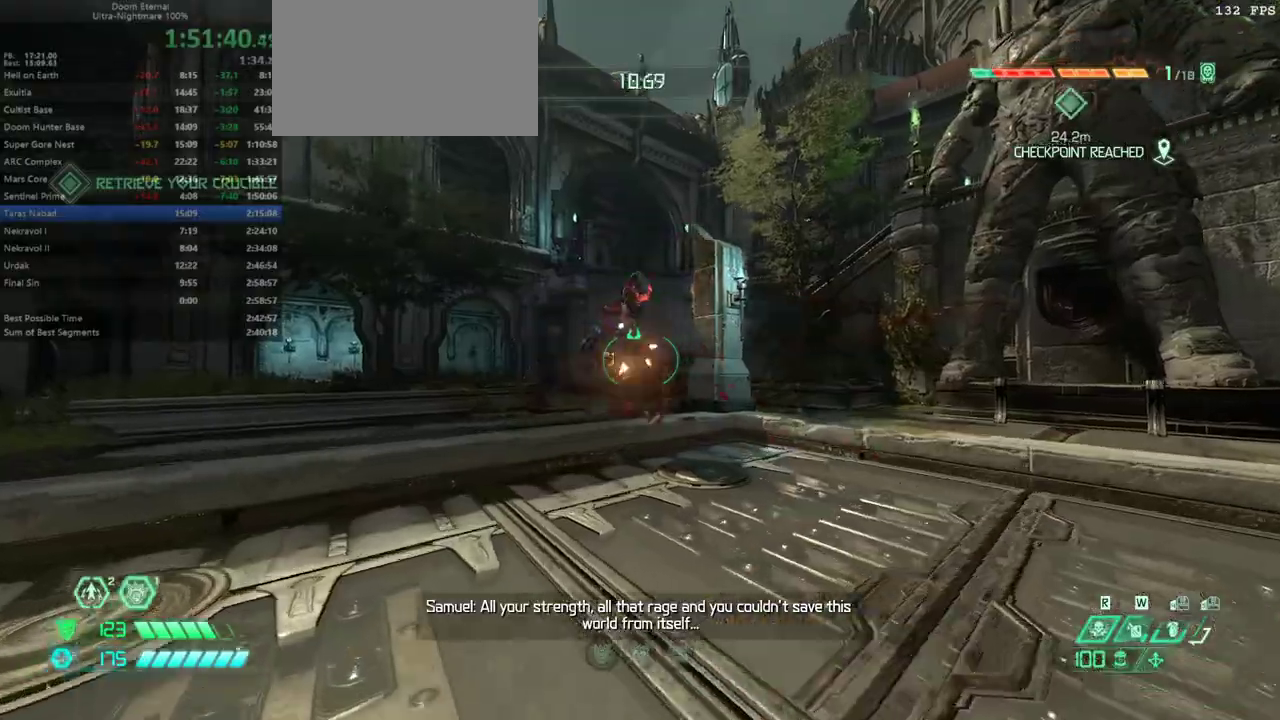
{"keys": ["shift", "w"], "mouse": [], "events": [[367, "a", "up"], [500, "shift", "down"]]}